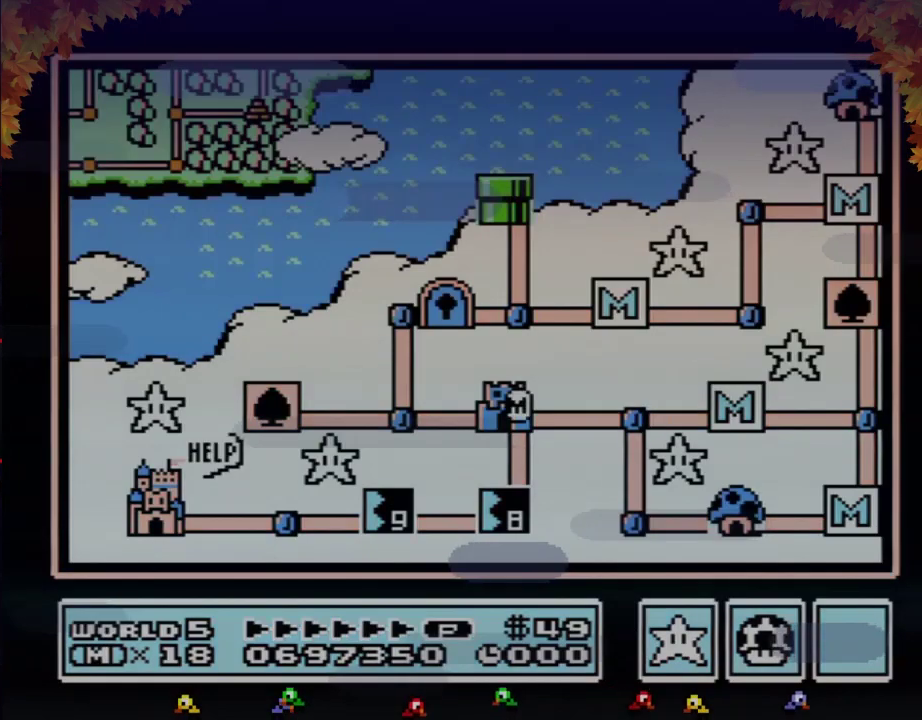
Gameplay with a controller (Nintendo layout); each line is a JSON object with the inputs held at the frame after it. "events" lists button and stick changes between this image and that frame as [ms after this image, input, new state], when the widget could be followed in between. Not read: L3 R3.
{"buttons": ["DPAD_DOWN"], "events": [[500, "DPAD_DOWN", "down"]]}
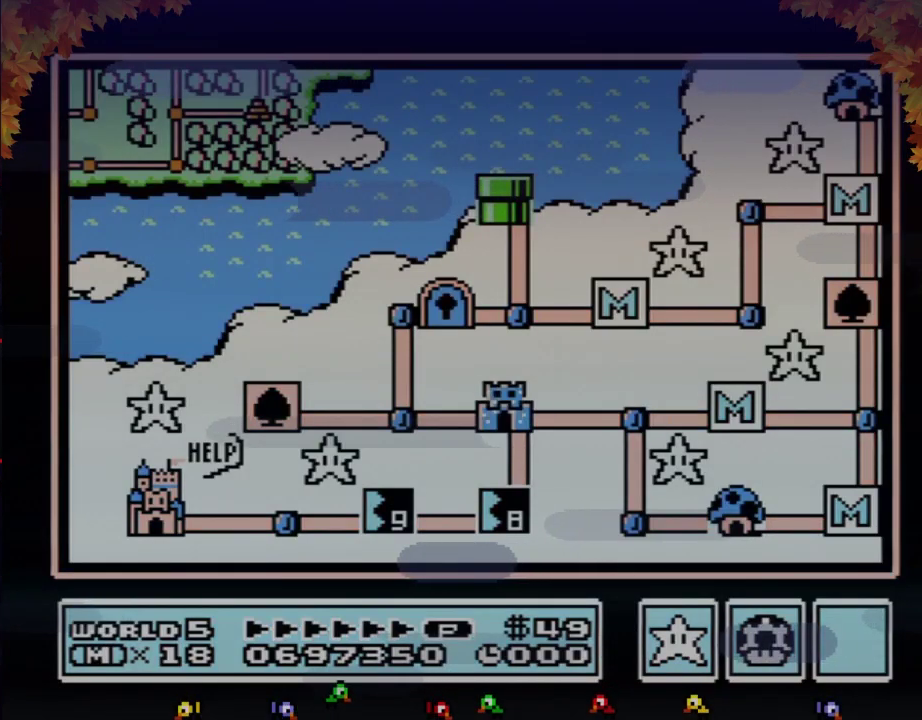
{"buttons": ["DPAD_DOWN"], "events": []}
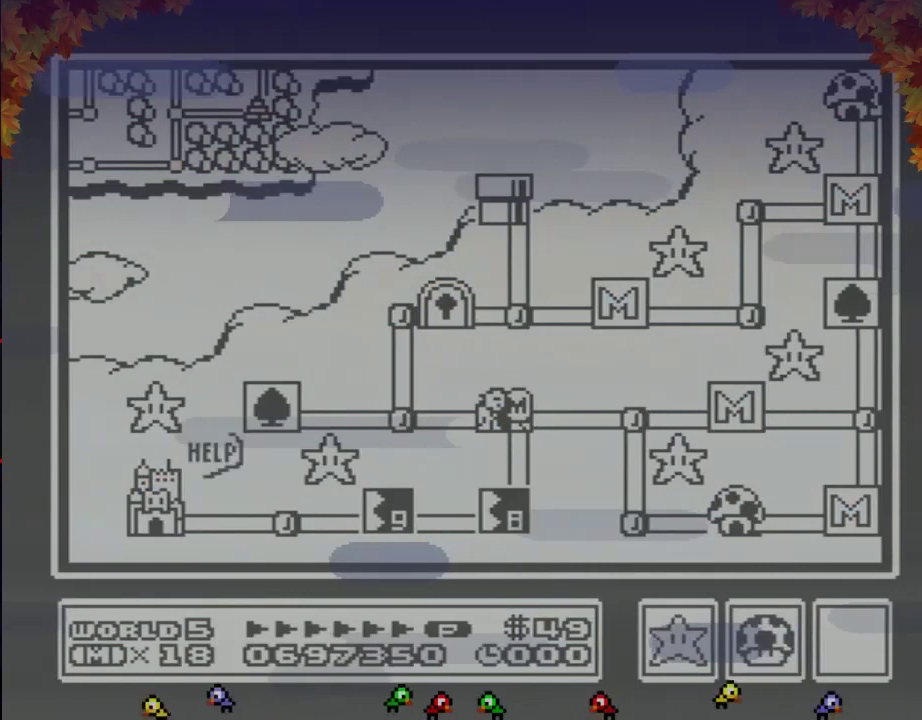
{"buttons": ["DPAD_DOWN"], "events": []}
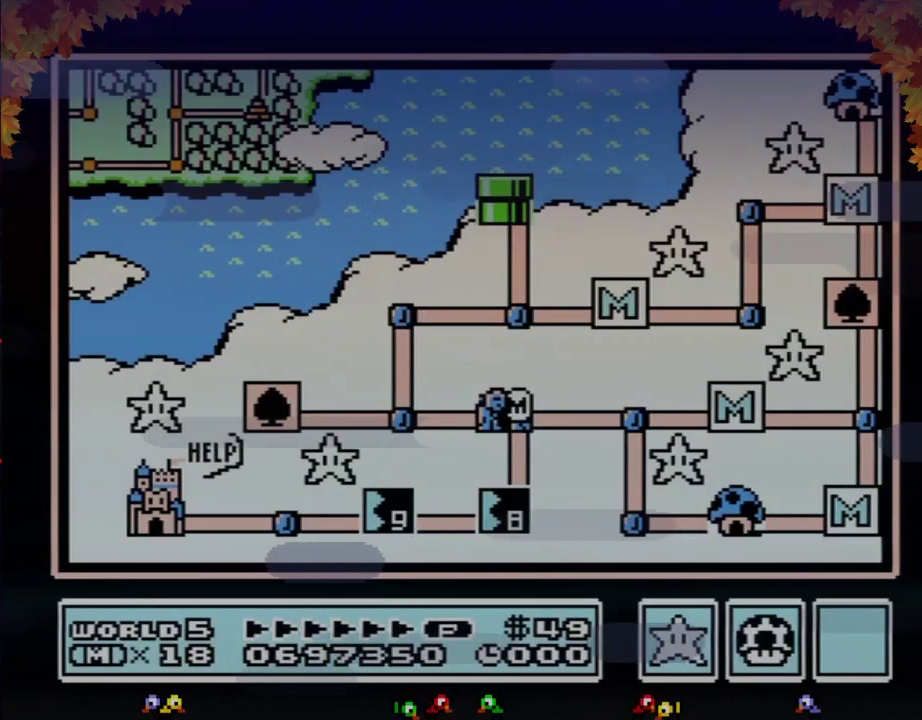
{"buttons": ["DPAD_DOWN"], "events": []}
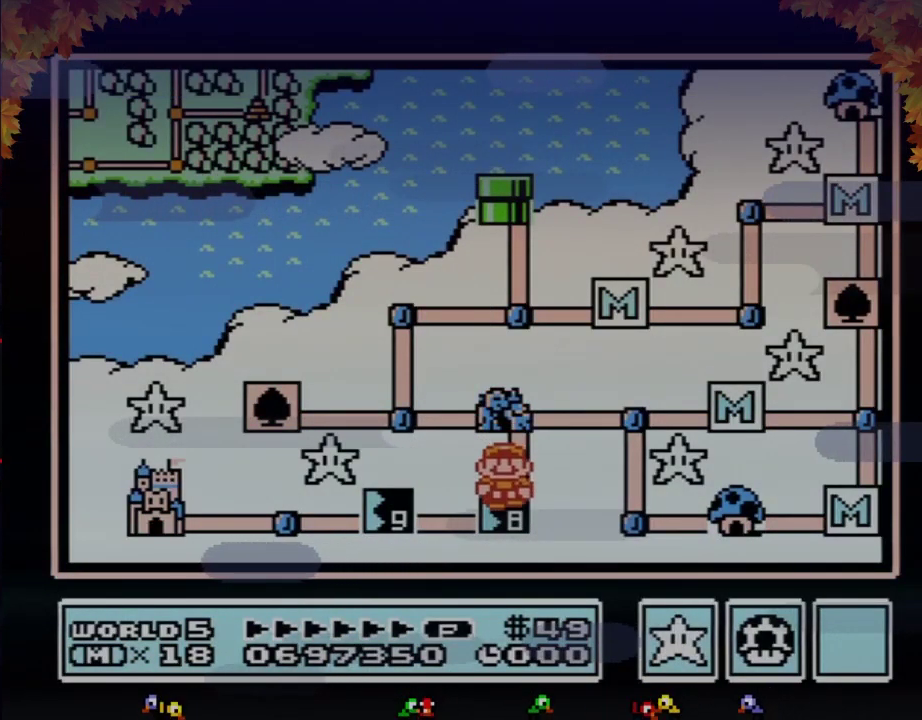
{"buttons": ["DPAD_DOWN"], "events": []}
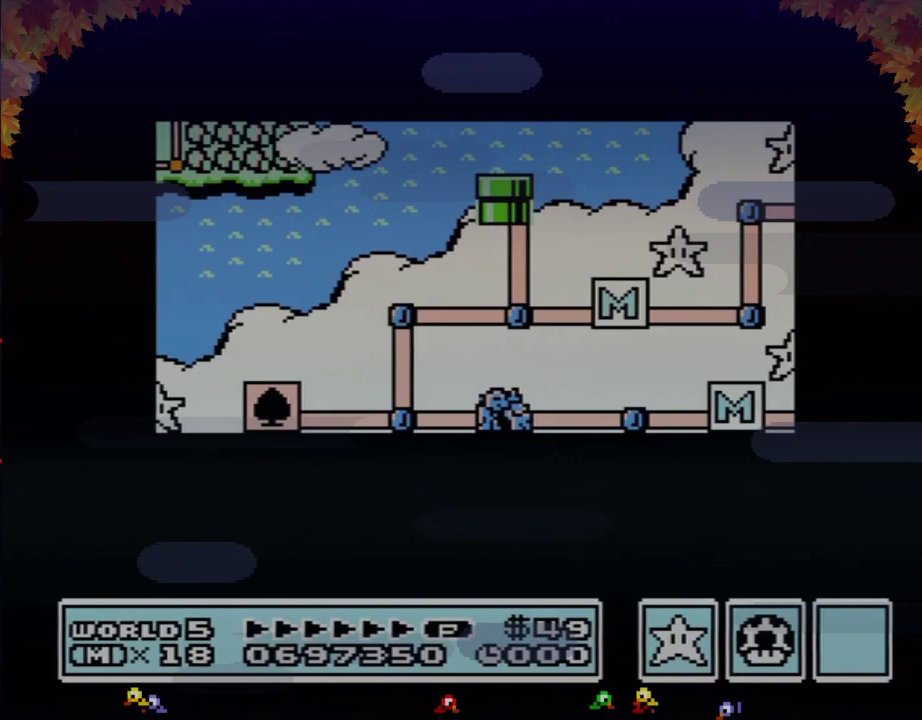
{"buttons": ["DPAD_DOWN"], "events": []}
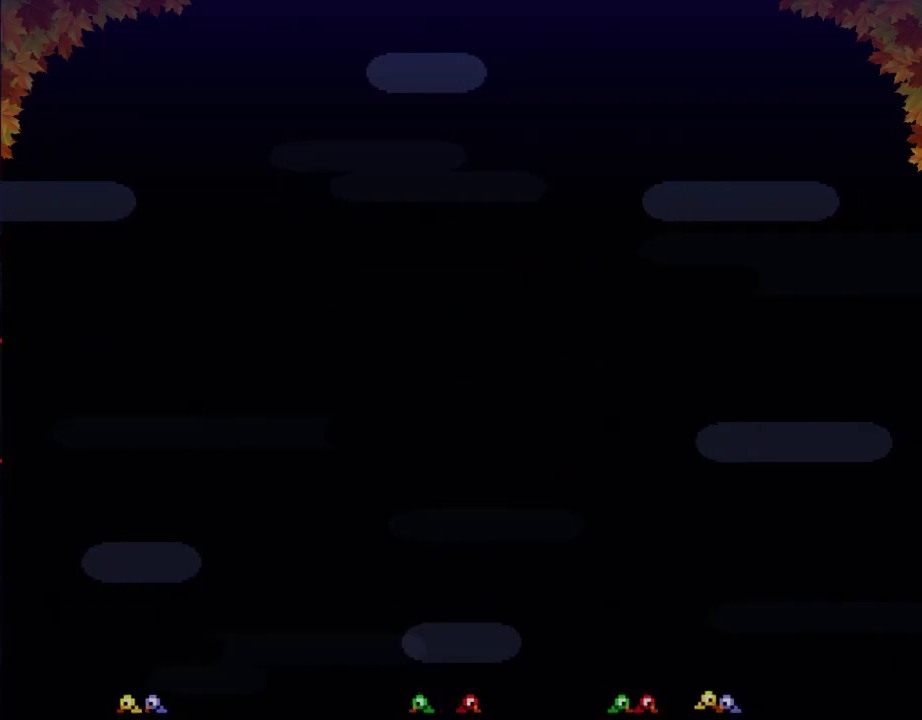
{"buttons": ["B", "DPAD_RIGHT"], "events": [[300, "DPAD_DOWN", "up"], [367, "B", "down"], [367, "DPAD_RIGHT", "down"]]}
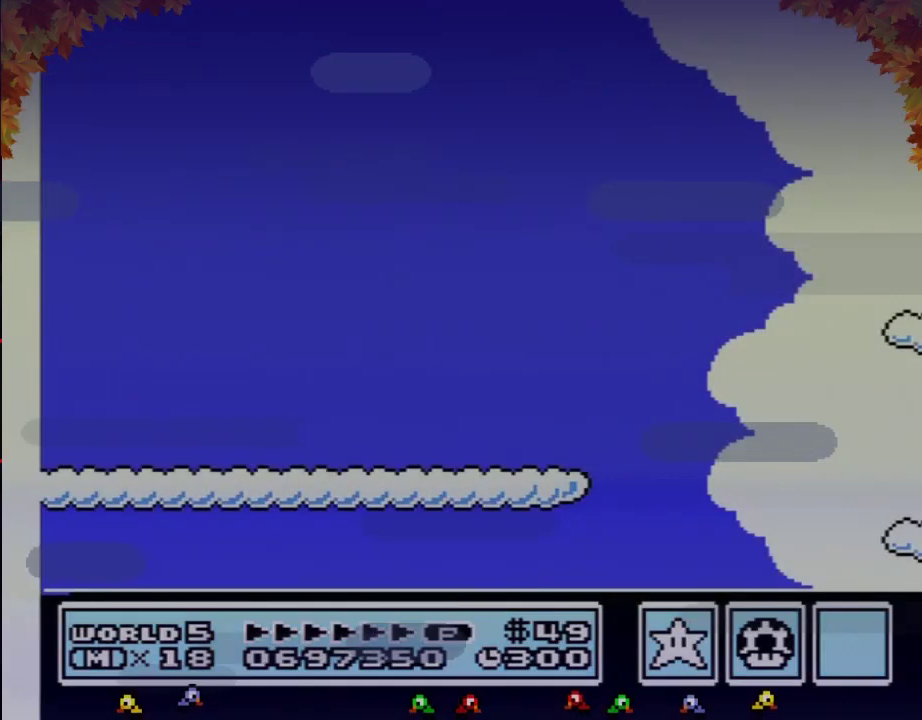
{"buttons": ["B", "DPAD_RIGHT"], "events": []}
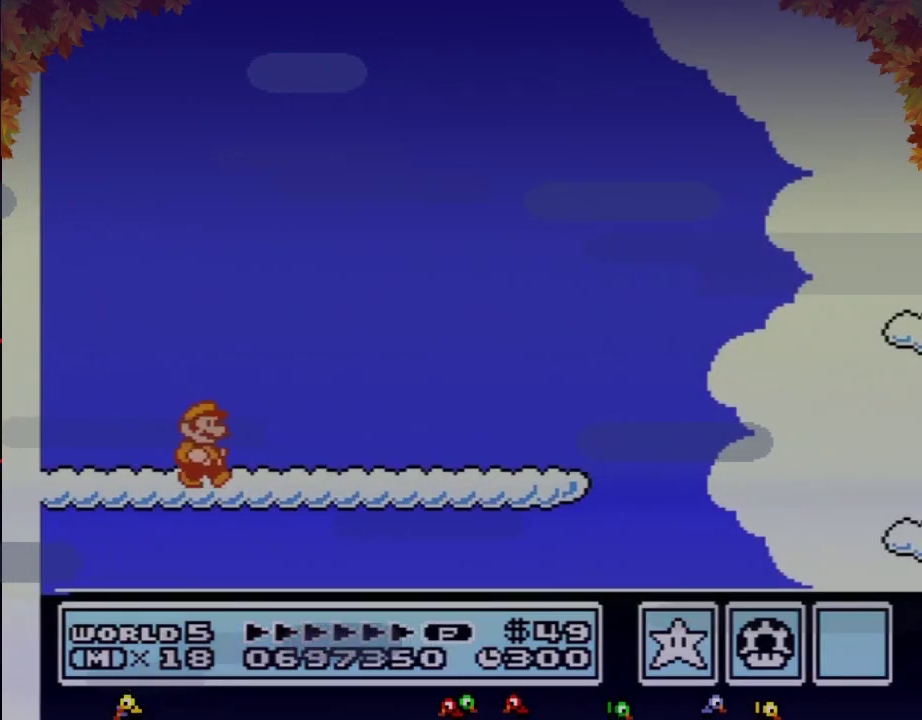
{"buttons": ["B", "DPAD_RIGHT"], "events": []}
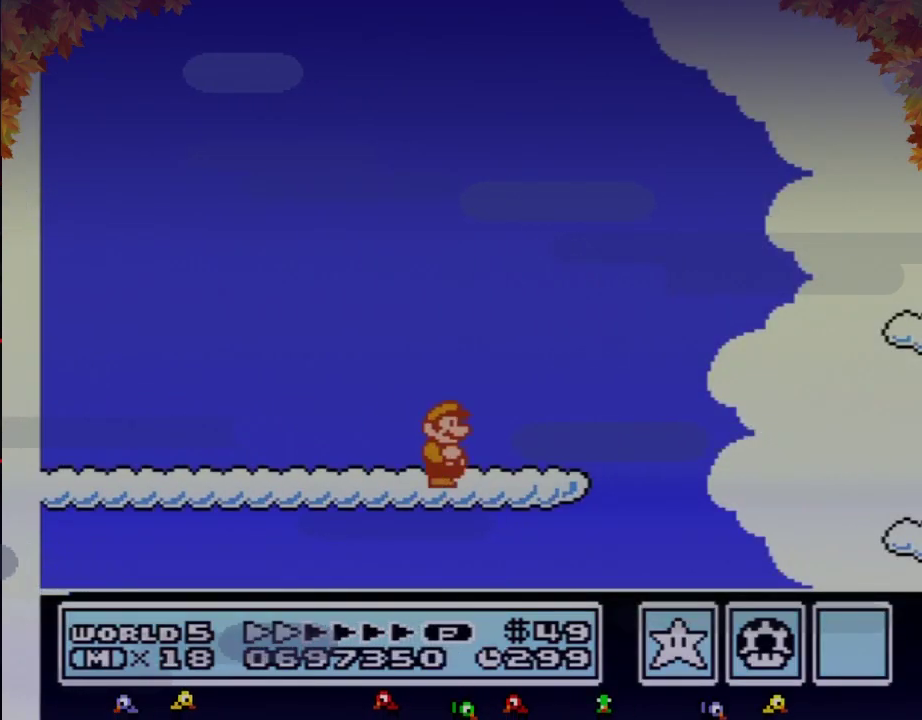
{"buttons": ["B", "DPAD_RIGHT"], "events": [[333, "A", "down"], [433, "A", "up"]]}
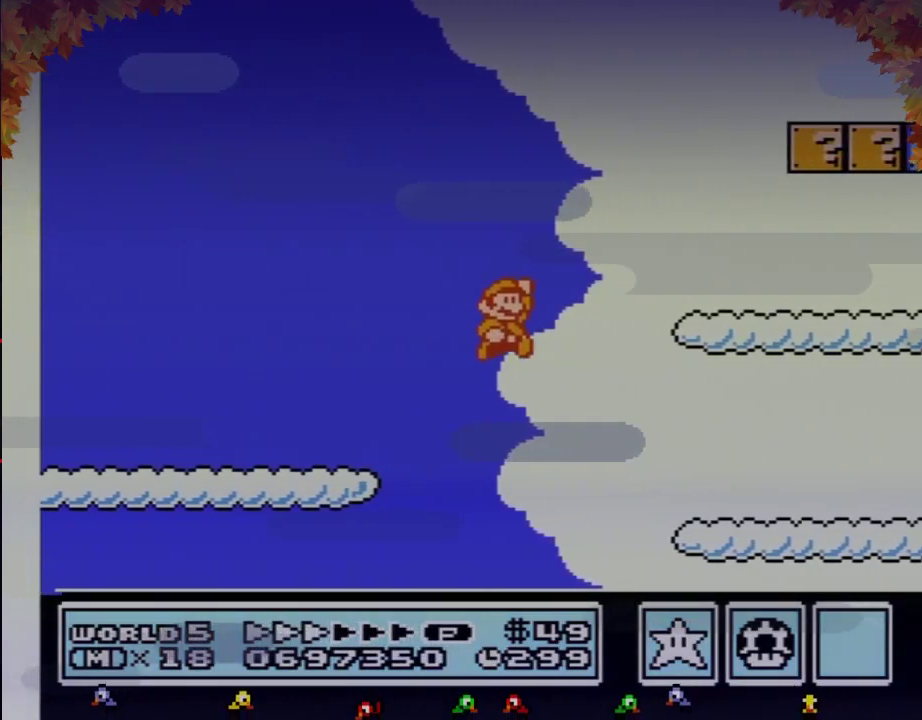
{"buttons": ["B", "DPAD_RIGHT"], "events": []}
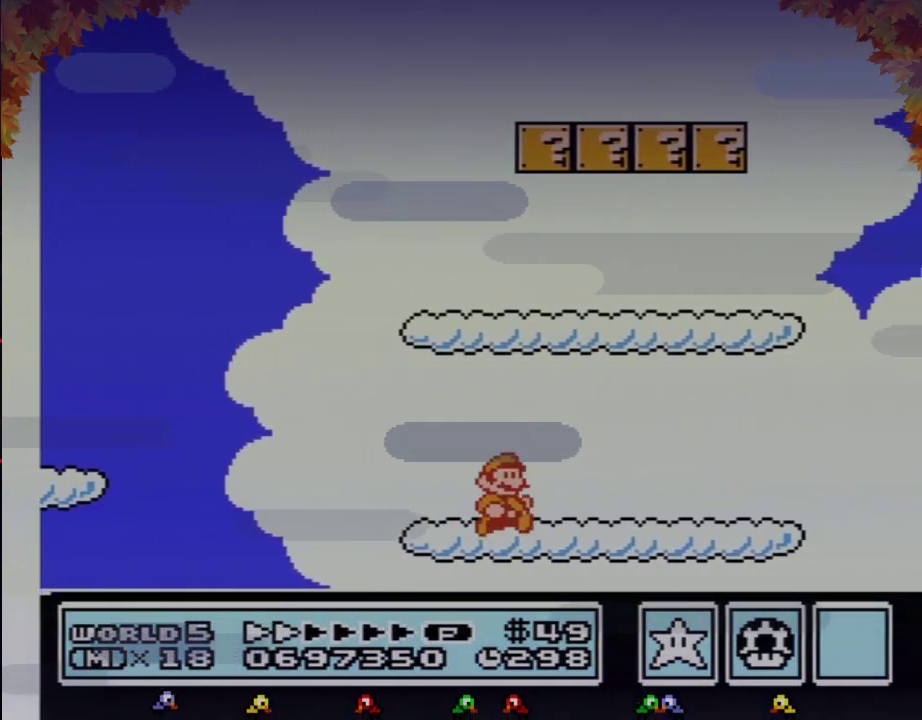
{"buttons": ["B", "DPAD_RIGHT"], "events": []}
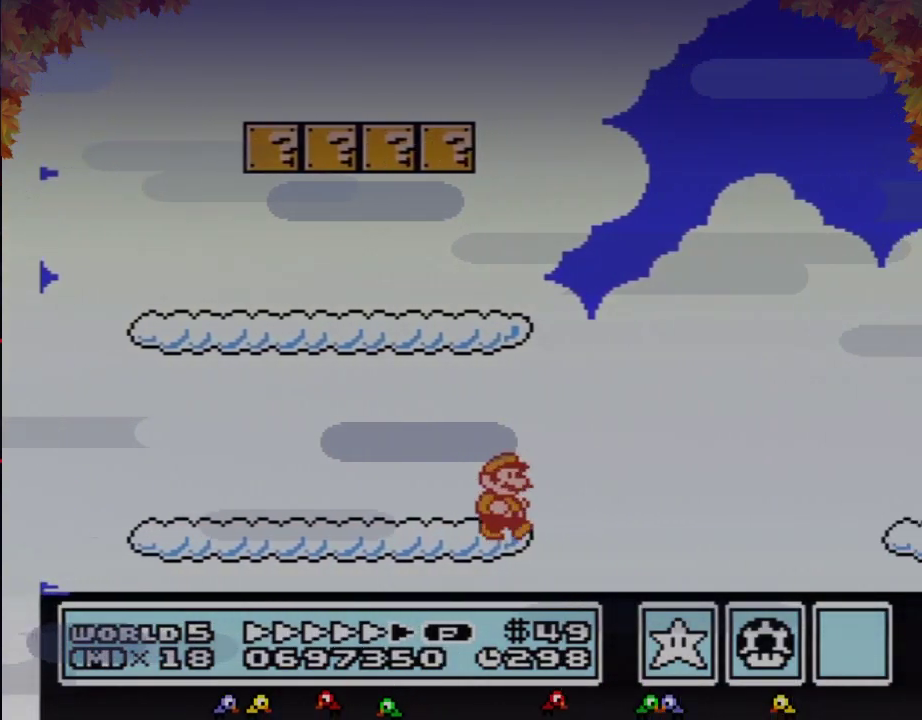
{"buttons": ["B", "DPAD_RIGHT"], "events": [[150, "A", "down"], [333, "A", "up"]]}
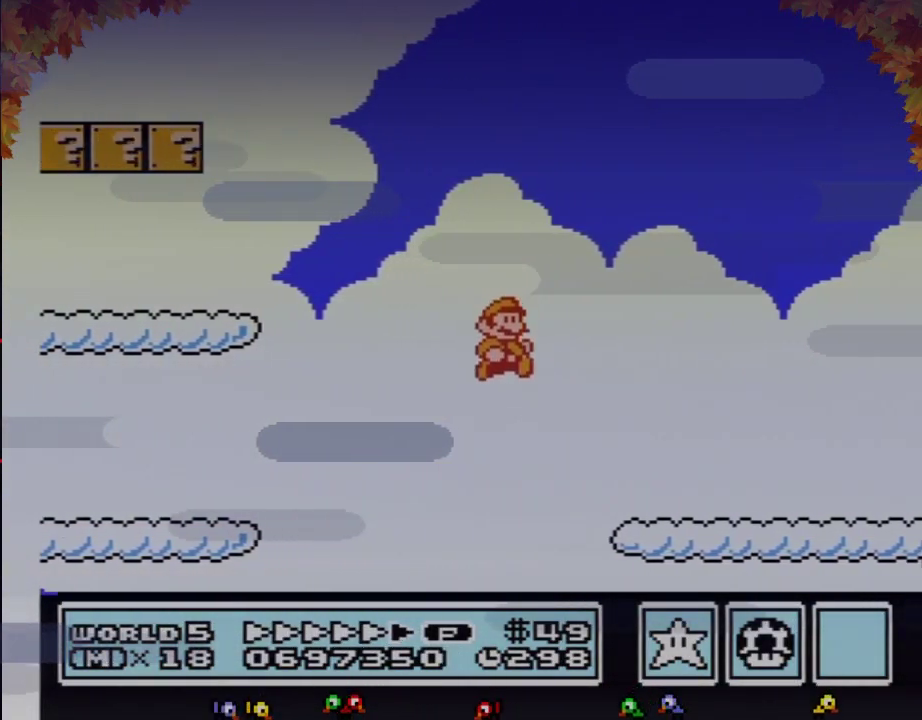
{"buttons": ["B", "DPAD_RIGHT"], "events": []}
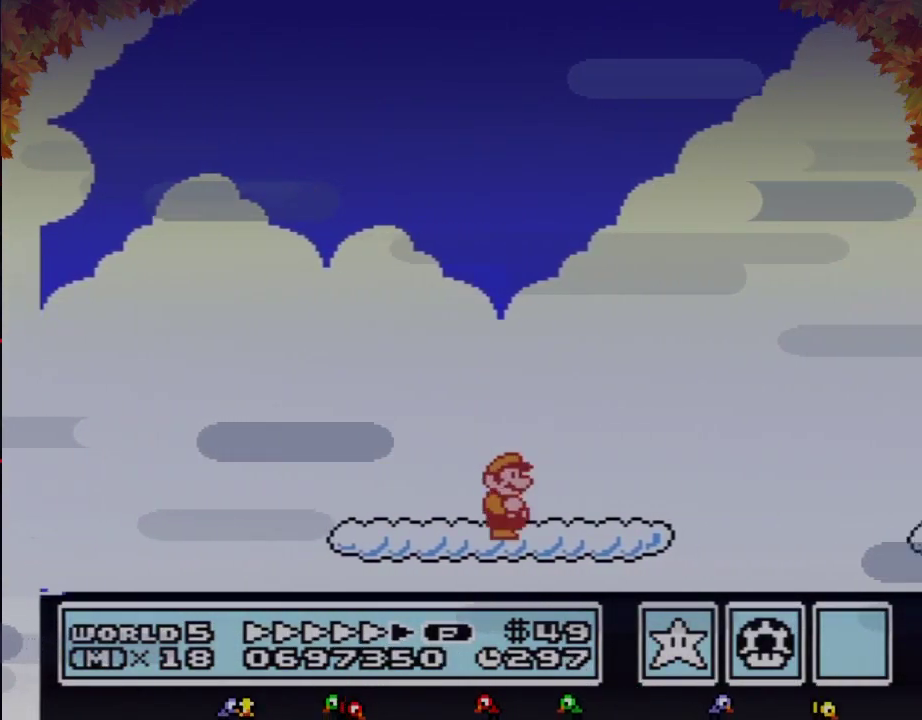
{"buttons": ["B", "DPAD_RIGHT"], "events": [[367, "A", "down"], [467, "A", "up"]]}
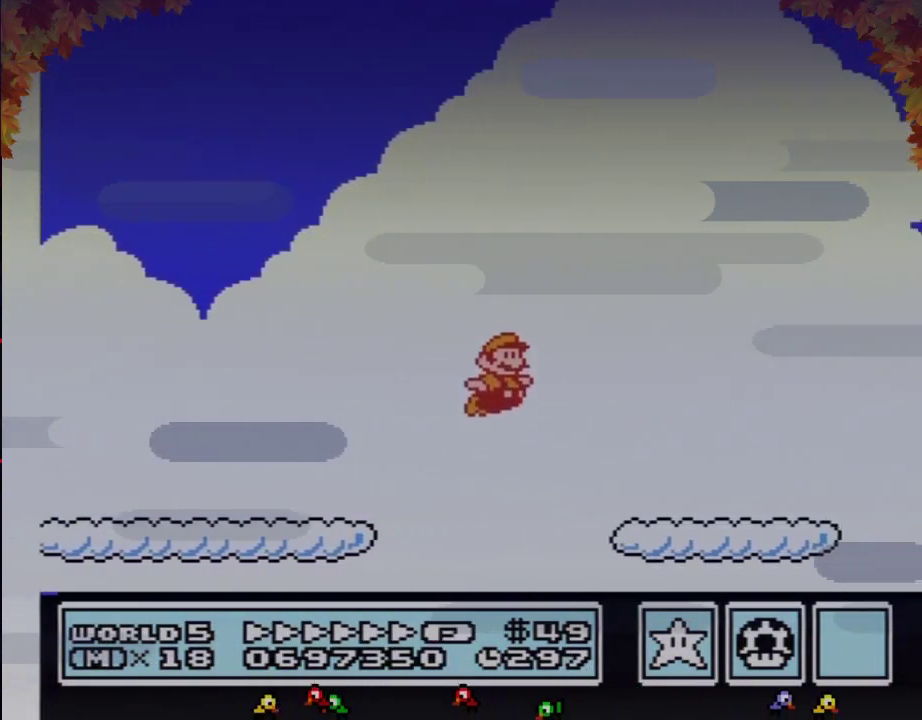
{"buttons": ["A", "B", "DPAD_RIGHT"], "events": [[500, "A", "down"]]}
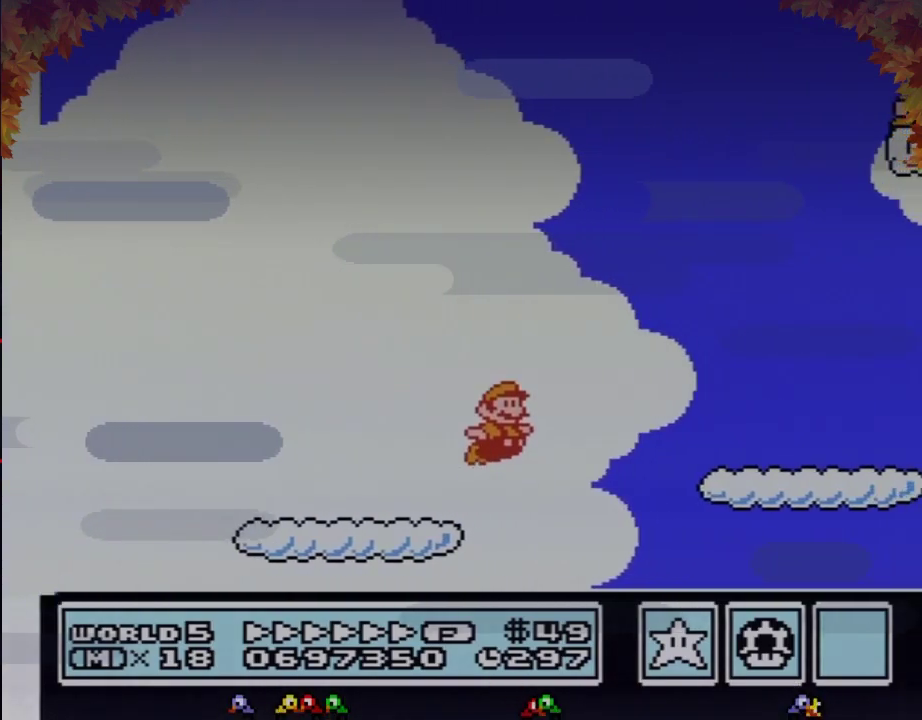
{"buttons": ["B", "DPAD_RIGHT"], "events": [[83, "A", "up"]]}
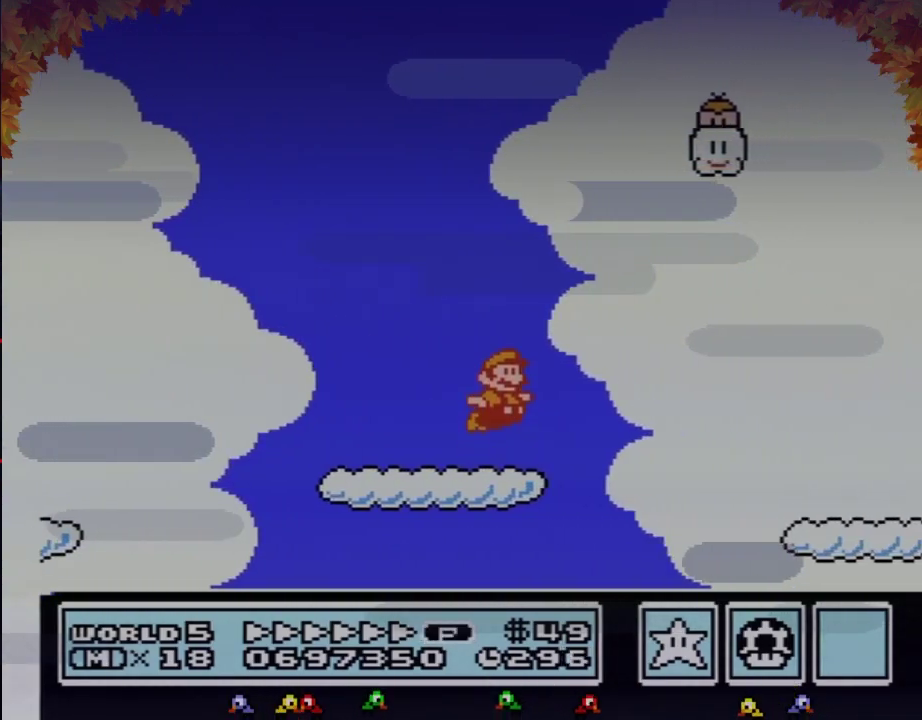
{"buttons": ["B", "DPAD_RIGHT"], "events": [[50, "A", "down"], [117, "A", "up"]]}
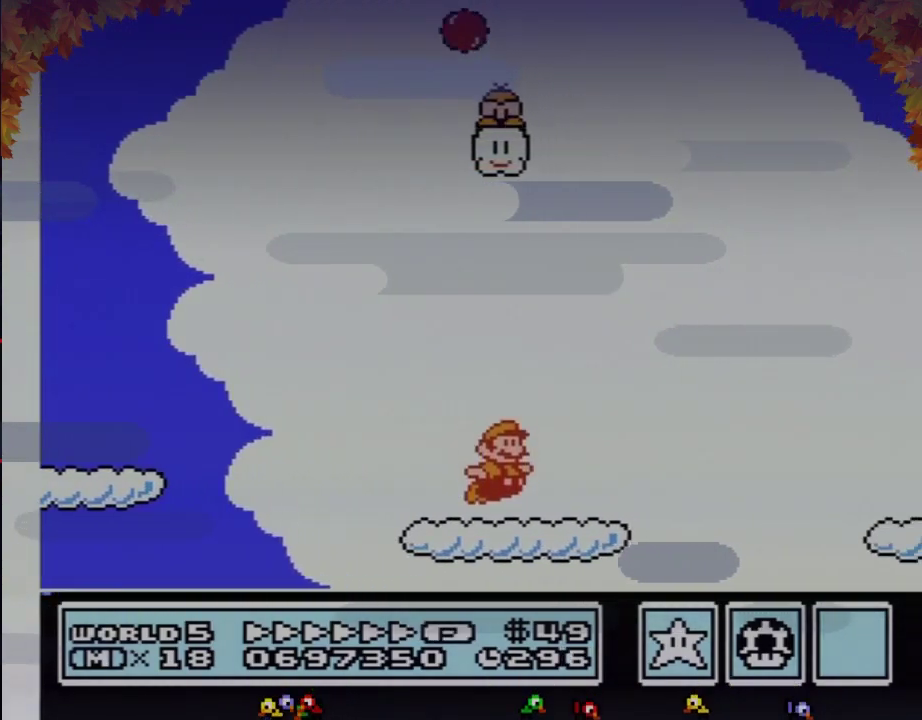
{"buttons": ["B", "DPAD_RIGHT"], "events": [[217, "A", "down"], [267, "A", "up"]]}